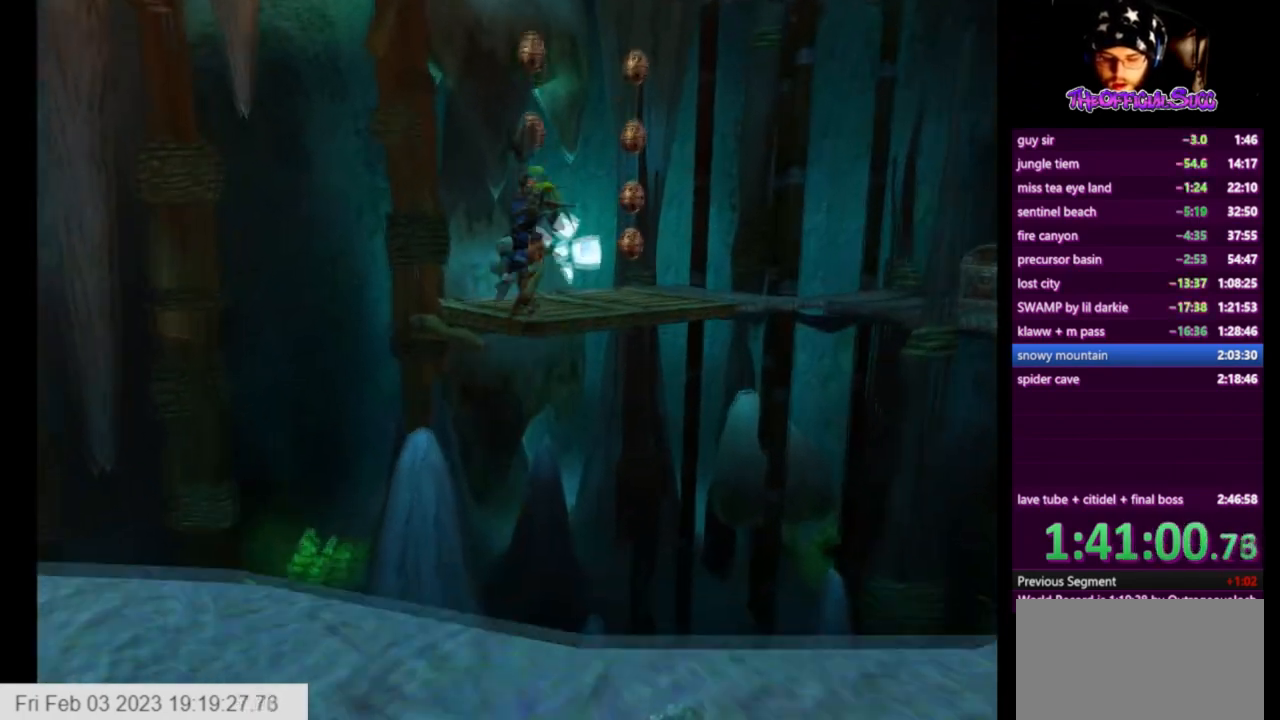
Gameplay with a controller (PlayStation layout); each line is a JSON object with the inputs held at the frame after it. "events" lists button and stick changes between this image and that frame as [ms after this image, input, new state], when the widget could be followed in between.
{"buttons": ["CIRCLE"], "left_stick": "up", "right_stick": "center", "events": [[167, "CIRCLE", "down"]]}
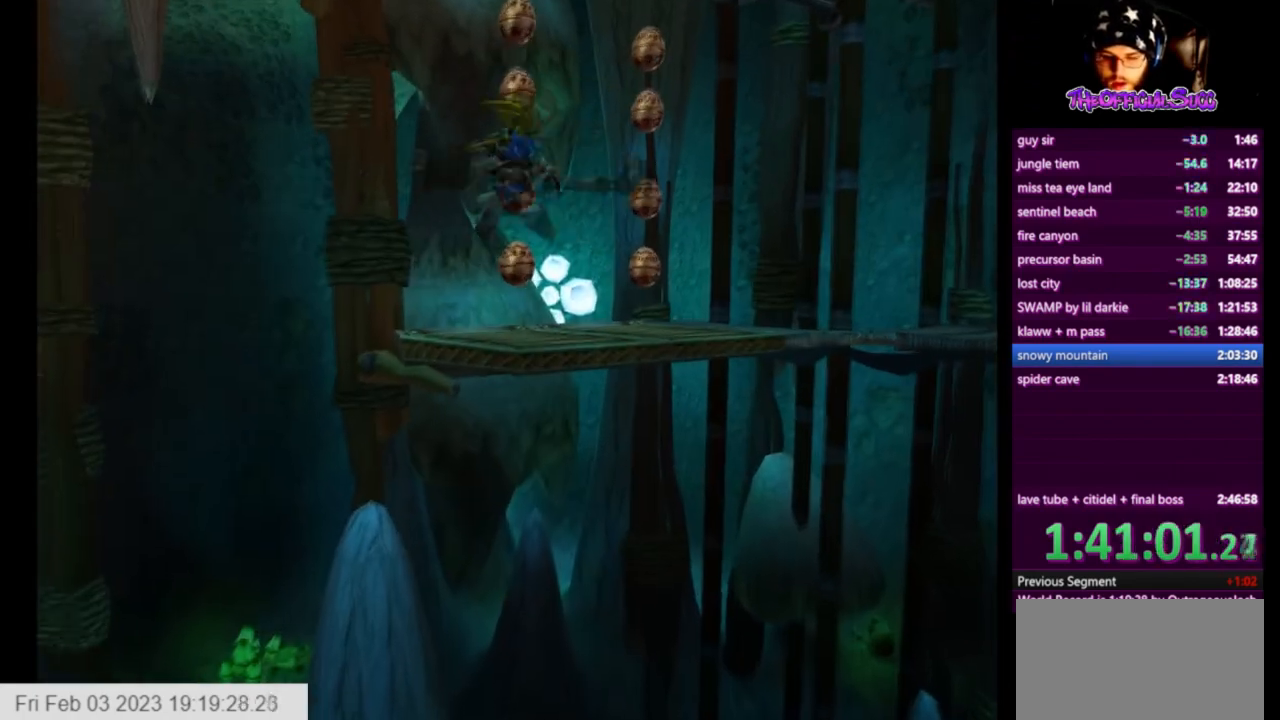
{"buttons": ["CROSS"], "left_stick": "up", "right_stick": "center", "events": [[125, "CIRCLE", "up"], [459, "CROSS", "down"]]}
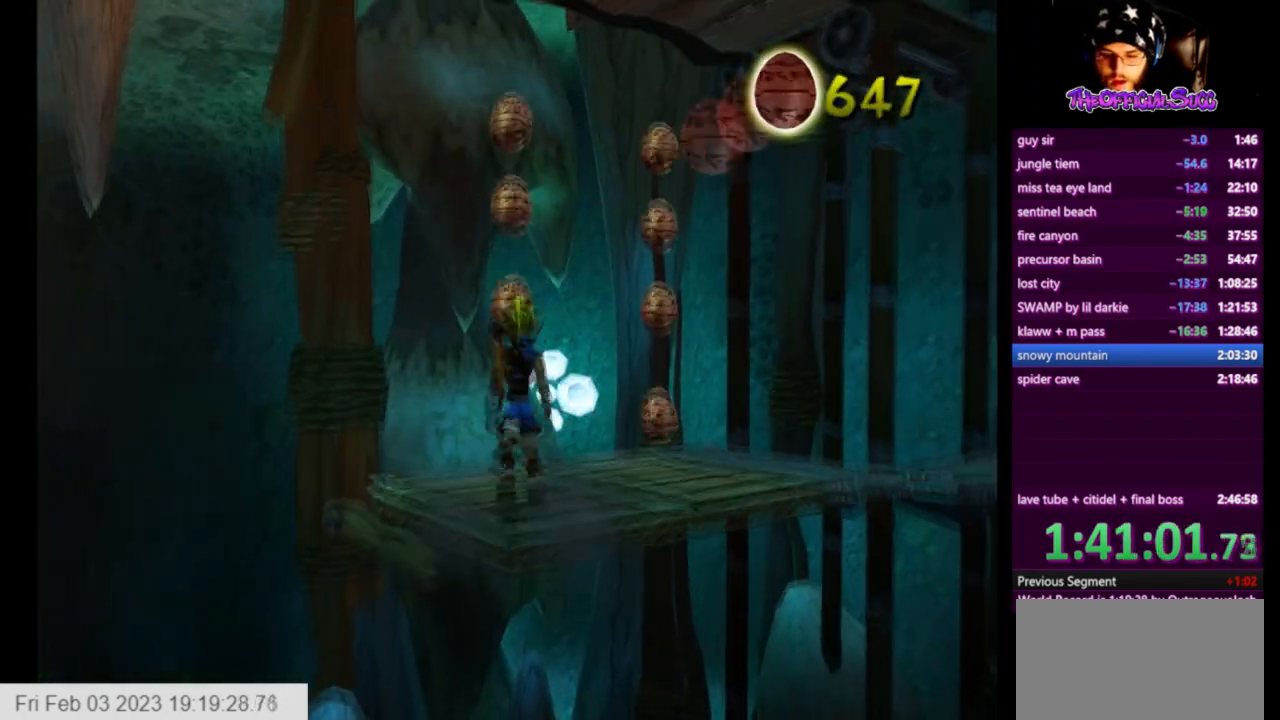
{"buttons": [], "left_stick": "up-right", "right_stick": "center", "events": [[125, "left_stick", "center"], [209, "left_stick", "right"], [251, "CROSS", "up"], [334, "CROSS", "down"], [334, "left_stick", "up-right"], [501, "CROSS", "up"]]}
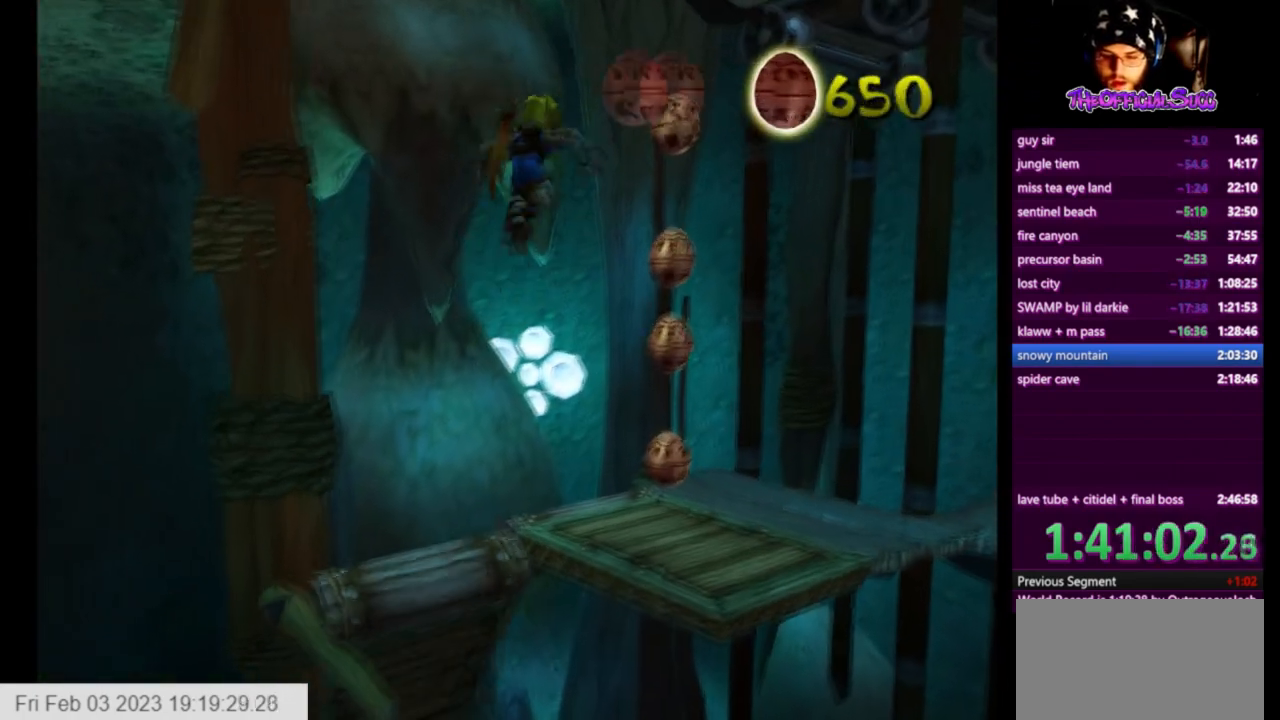
{"buttons": [], "left_stick": "right", "right_stick": "left", "events": [[125, "left_stick", "right"], [500, "right_stick", "left"]]}
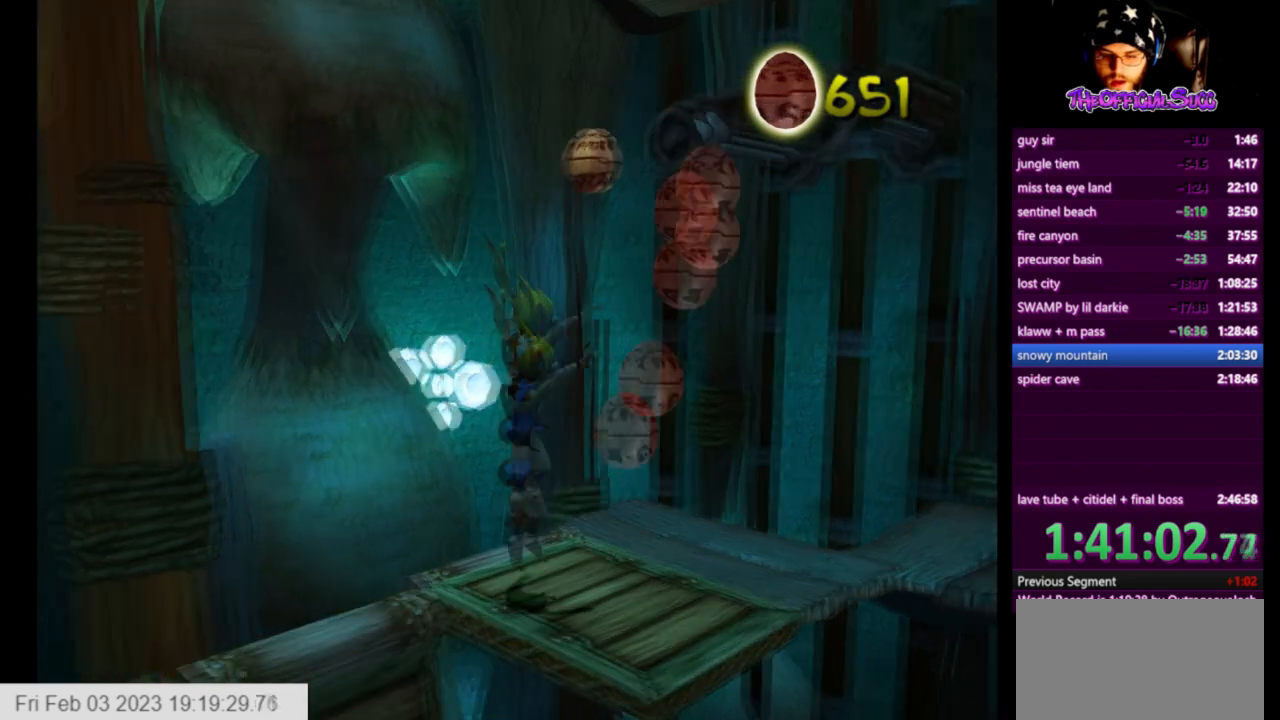
{"buttons": ["CROSS"], "left_stick": "up-right", "right_stick": "center", "events": [[125, "left_stick", "center"], [125, "right_stick", "center"], [167, "CROSS", "down"], [417, "CROSS", "up"], [501, "CROSS", "down"], [501, "left_stick", "up-right"]]}
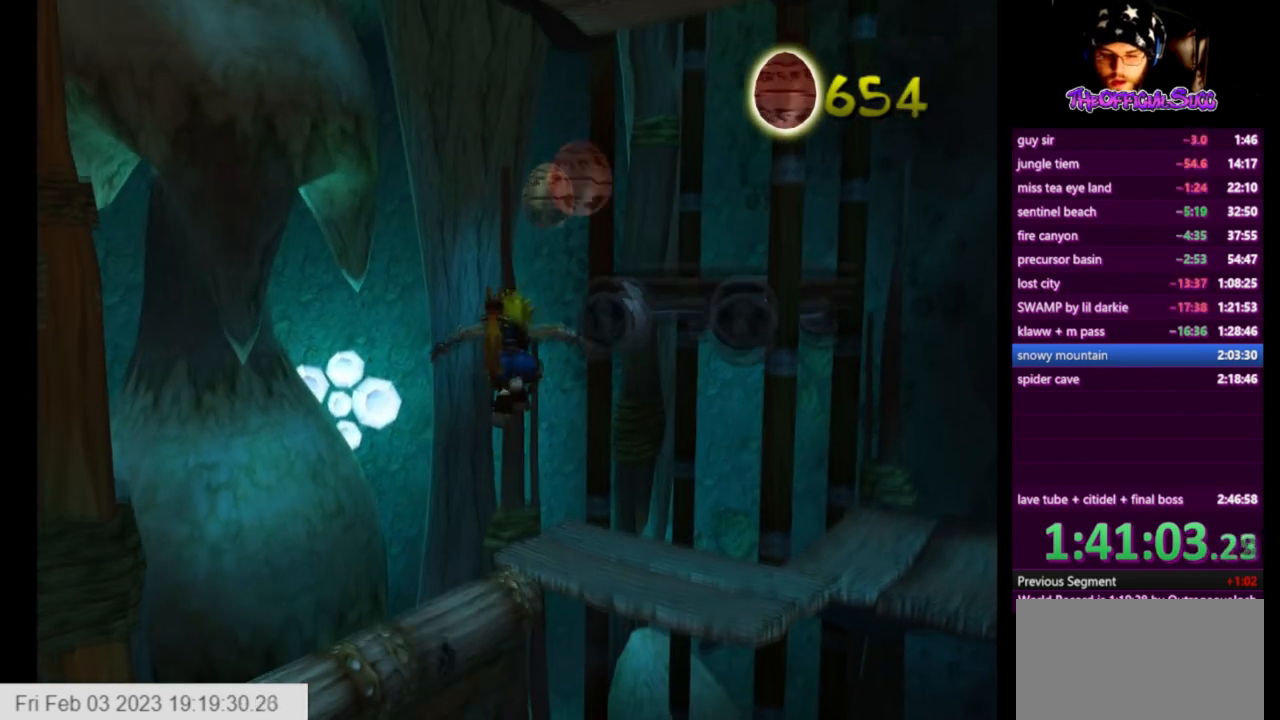
{"buttons": [], "left_stick": "up-right", "right_stick": "down-left", "events": [[167, "CROSS", "up"], [208, "right_stick", "down-left"]]}
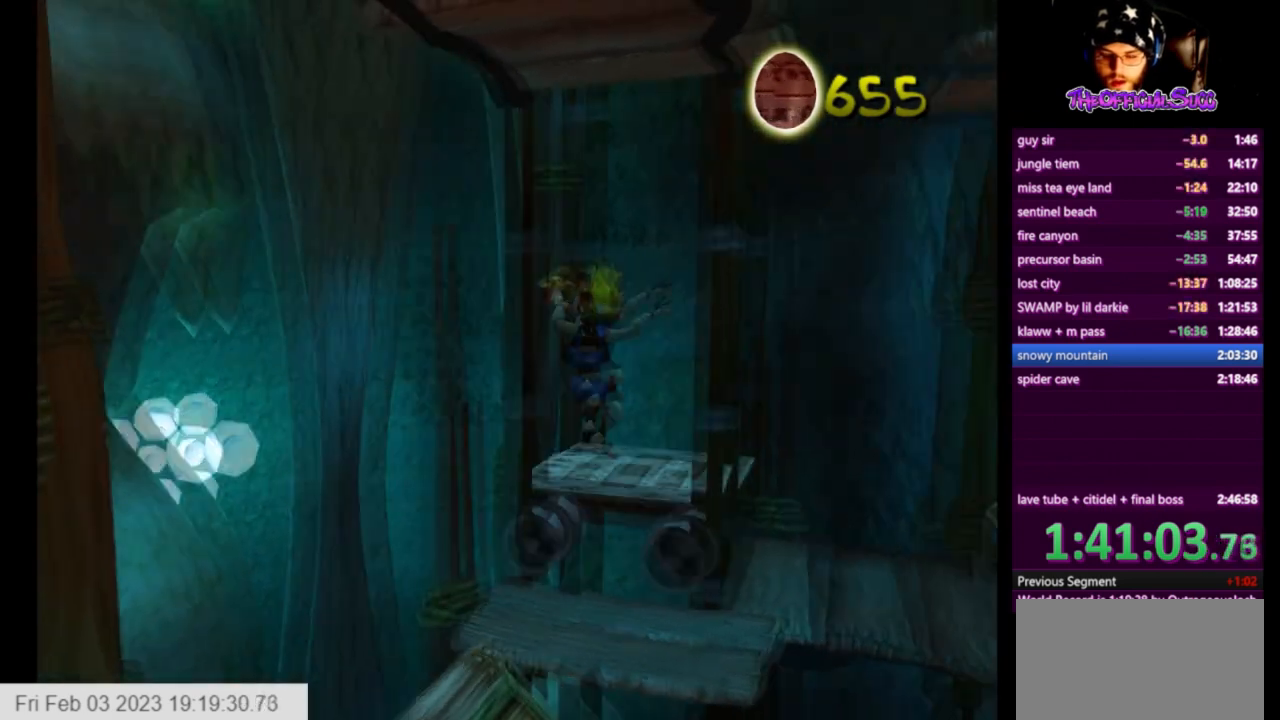
{"buttons": ["CROSS"], "left_stick": "up-right", "right_stick": "center", "events": [[251, "right_stick", "center"], [376, "CROSS", "down"]]}
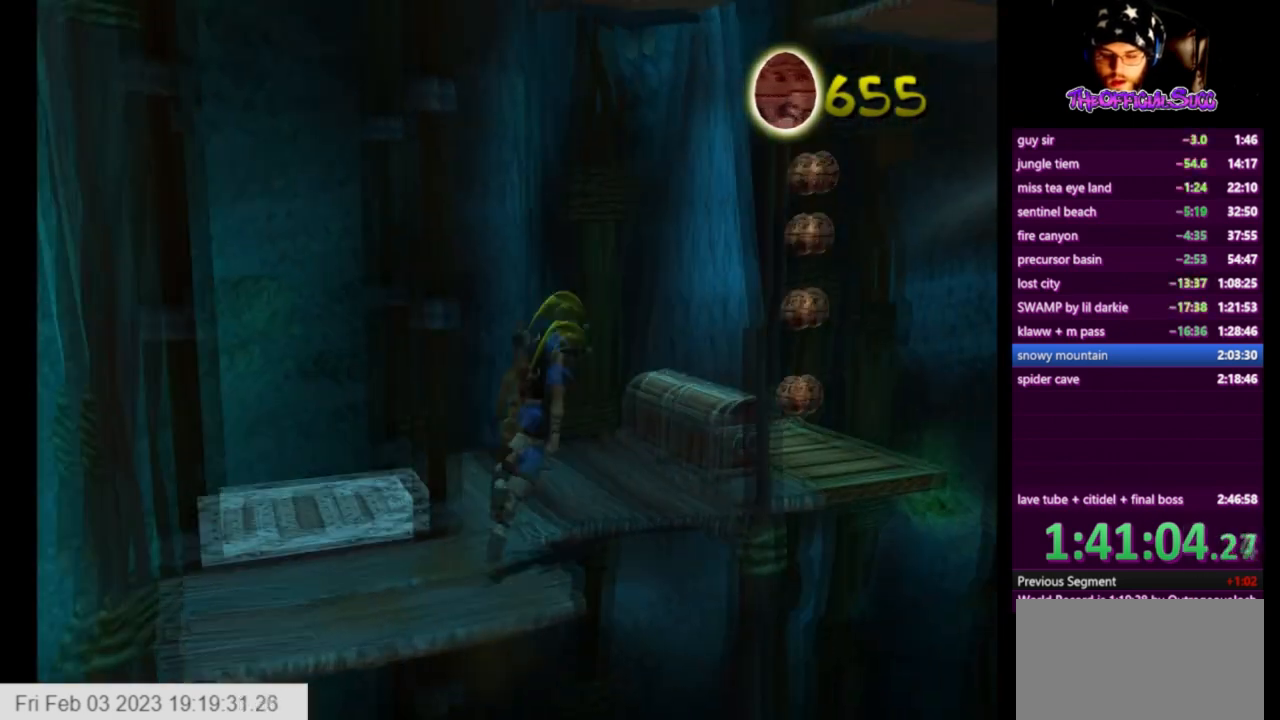
{"buttons": ["CROSS"], "left_stick": "up-right", "right_stick": "center", "events": [[125, "CROSS", "up"], [333, "CROSS", "down"]]}
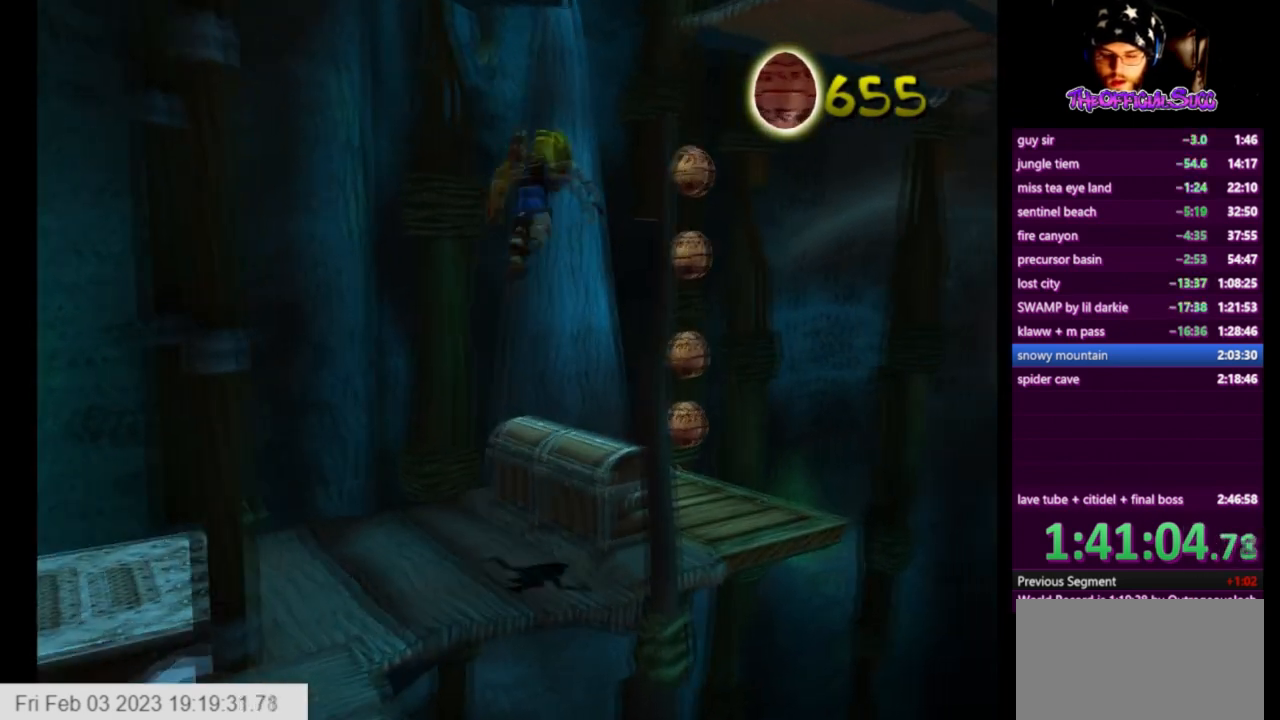
{"buttons": ["CIRCLE"], "left_stick": "up-right", "right_stick": "center", "events": [[42, "CROSS", "up"], [459, "CIRCLE", "down"]]}
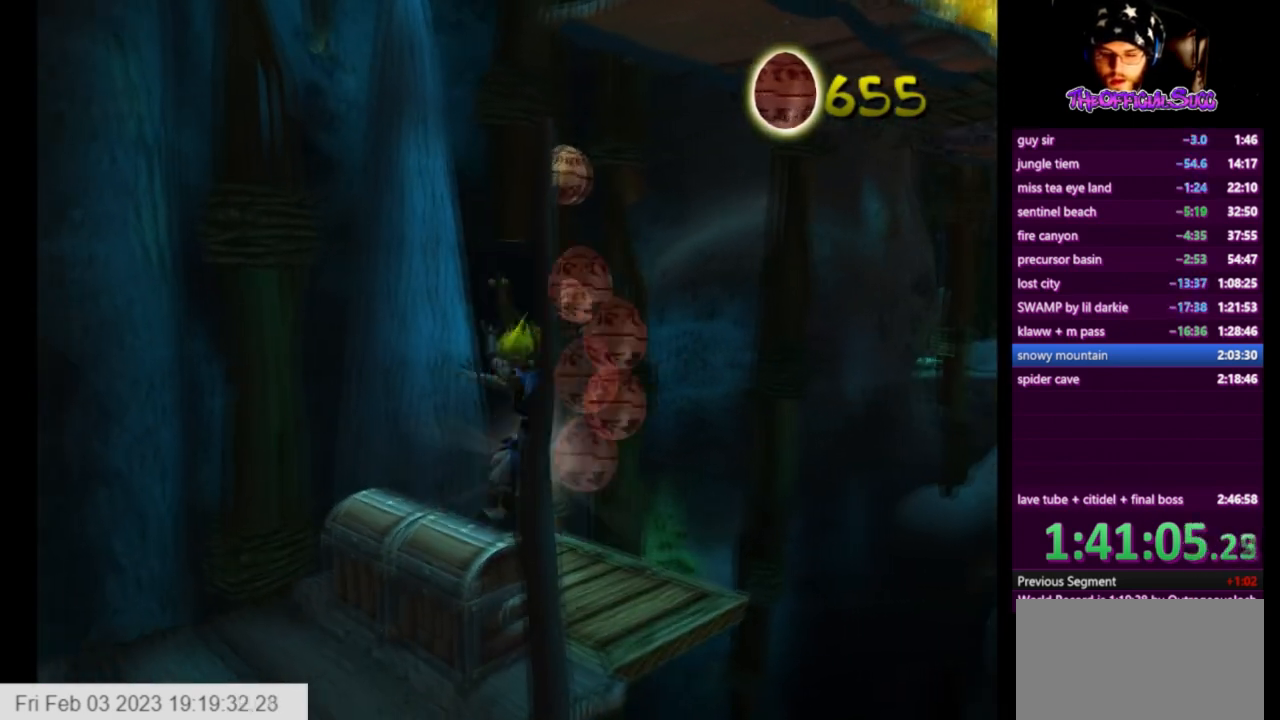
{"buttons": [], "left_stick": "center", "right_stick": "center", "events": [[42, "left_stick", "center"], [167, "left_stick", "left"], [250, "CIRCLE", "up"], [500, "left_stick", "center"]]}
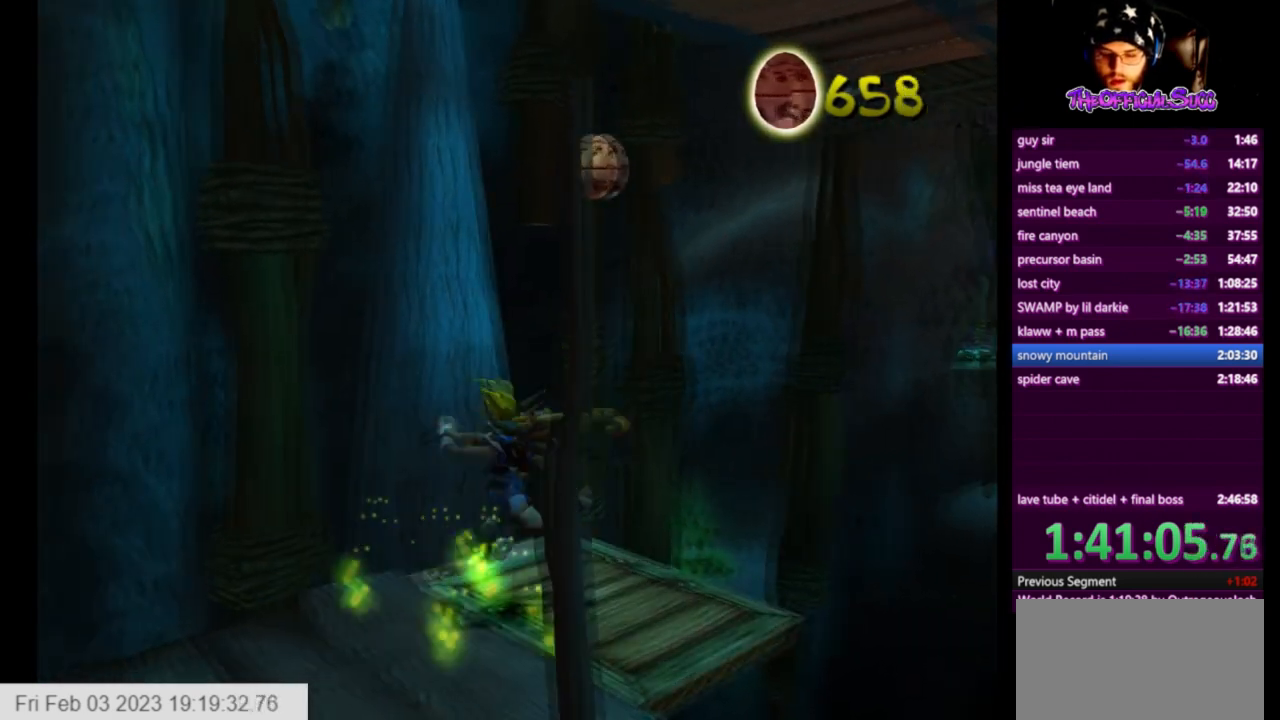
{"buttons": [], "left_stick": "center", "right_stick": "center", "events": [[167, "CROSS", "down"], [251, "left_stick", "right"], [376, "left_stick", "center"], [417, "CROSS", "up"]]}
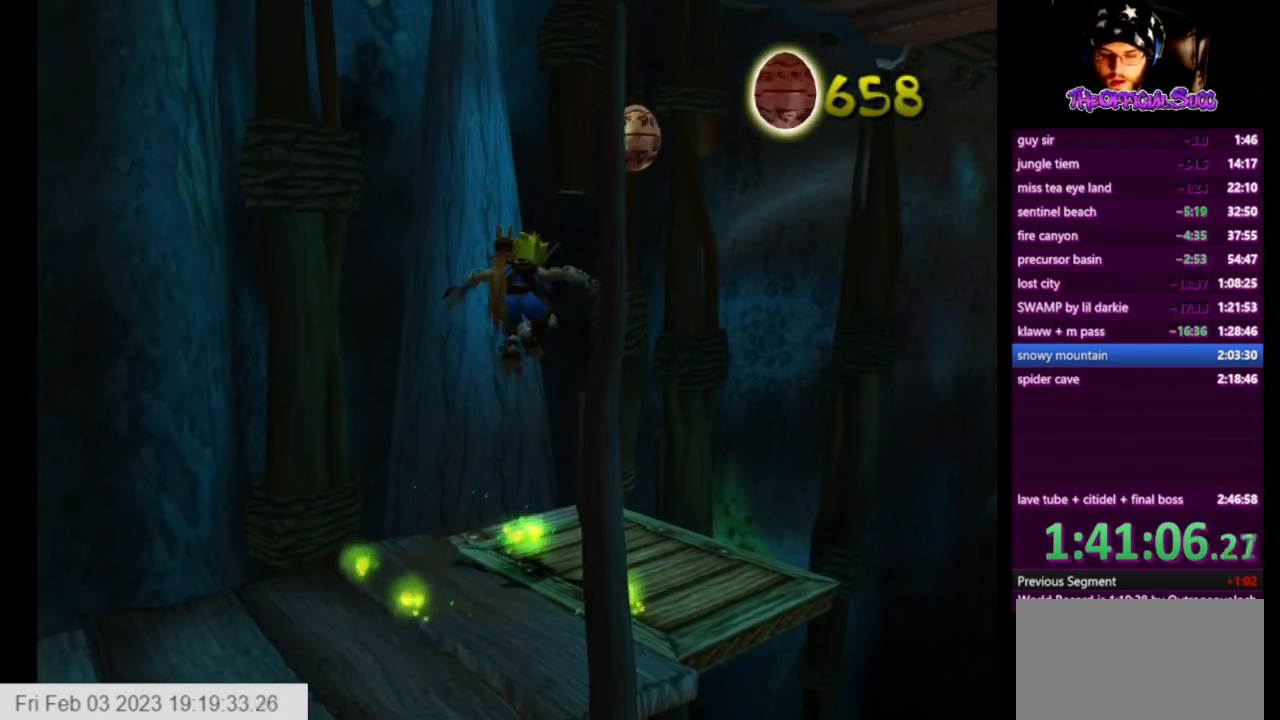
{"buttons": [], "left_stick": "left", "right_stick": "center", "events": [[41, "CROSS", "down"], [125, "left_stick", "up-right"], [208, "CROSS", "up"], [250, "CIRCLE", "down"], [292, "left_stick", "left"], [375, "CIRCLE", "up"]]}
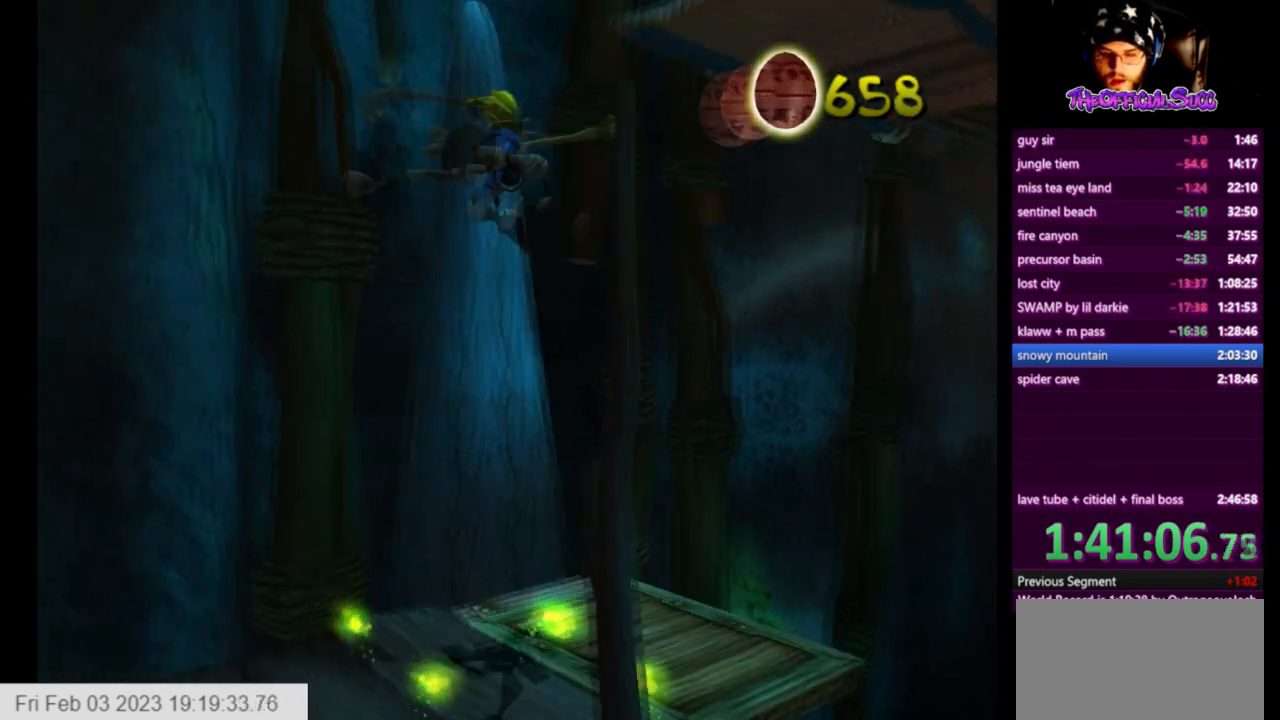
{"buttons": [], "left_stick": "left", "right_stick": "right", "events": [[42, "right_stick", "right"]]}
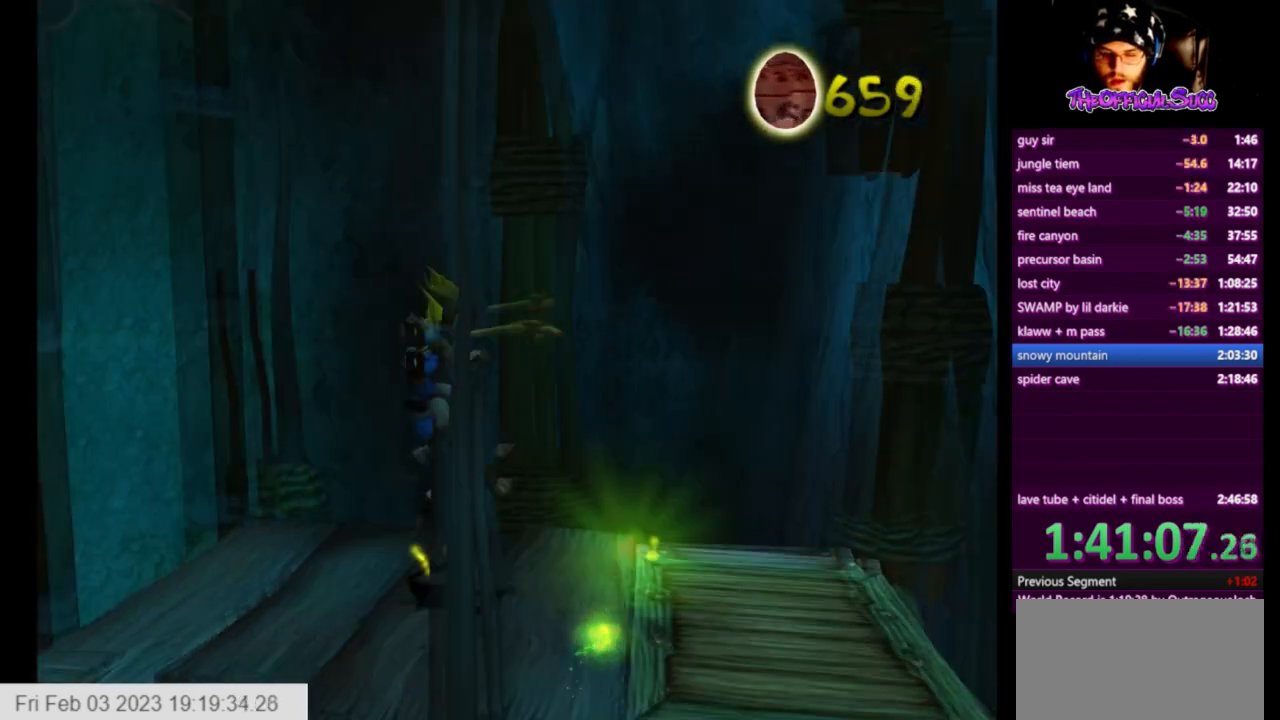
{"buttons": [], "left_stick": "left", "right_stick": "right", "events": [[250, "CROSS", "down"], [459, "CROSS", "up"]]}
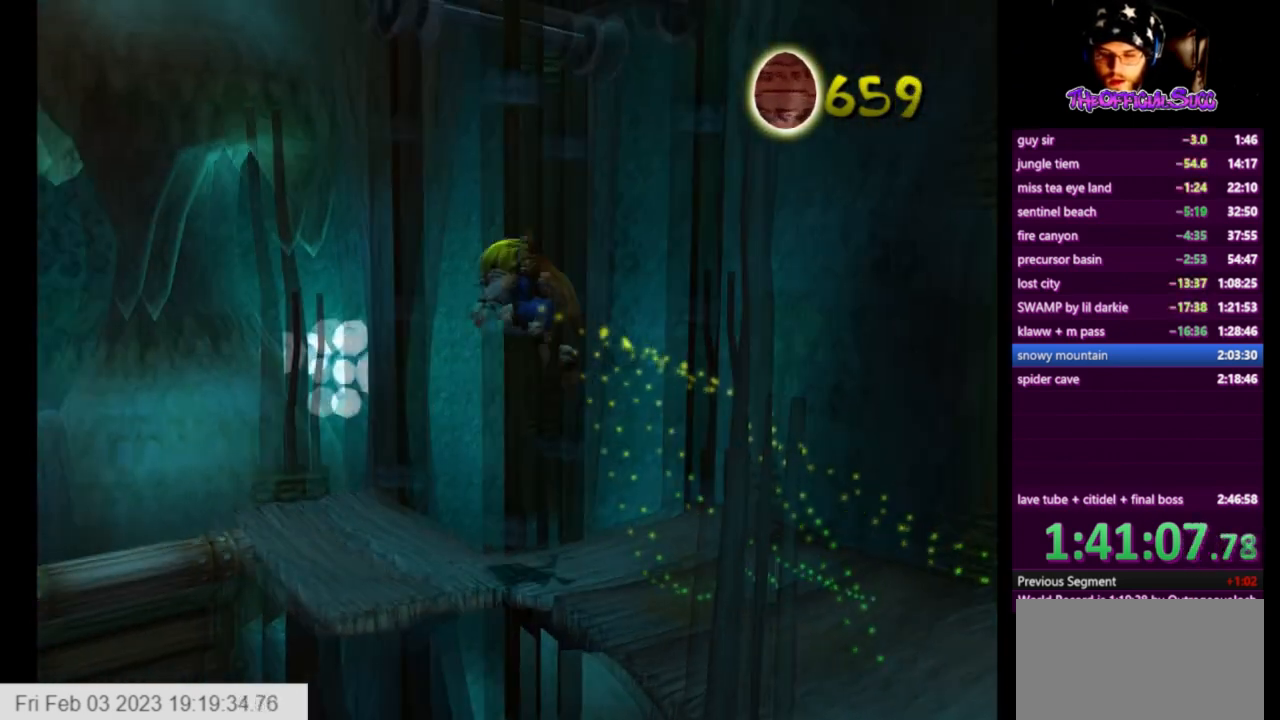
{"buttons": [], "left_stick": "up", "right_stick": "left", "events": [[42, "right_stick", "center"], [209, "right_stick", "left"], [251, "left_stick", "up"]]}
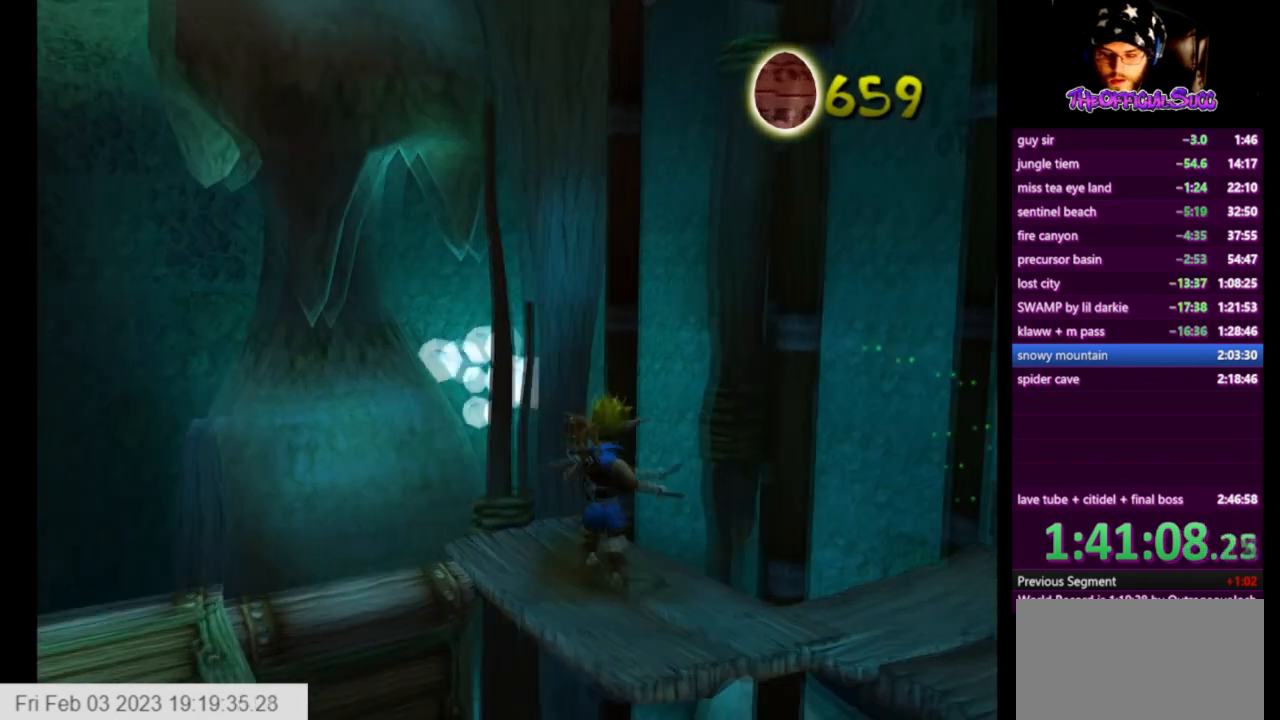
{"buttons": [], "left_stick": "up", "right_stick": "left", "events": []}
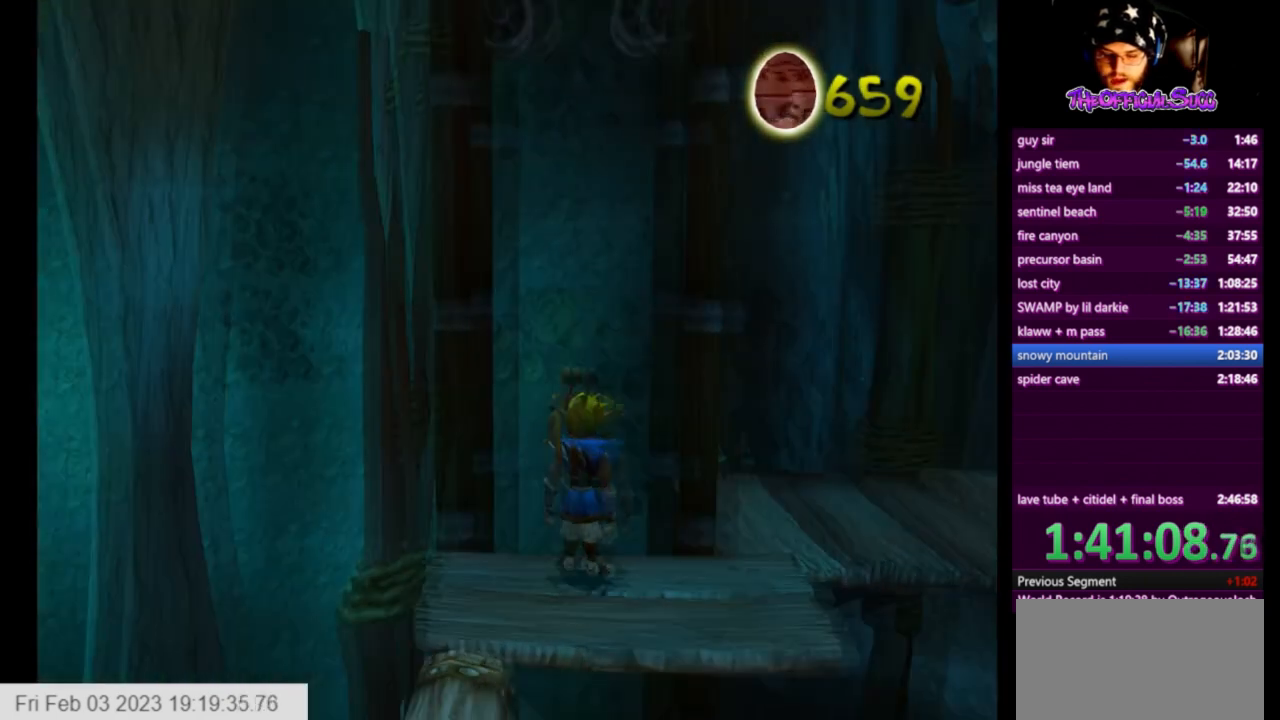
{"buttons": [], "left_stick": "down-right", "right_stick": "left", "events": [[209, "left_stick", "center"], [376, "left_stick", "down-right"]]}
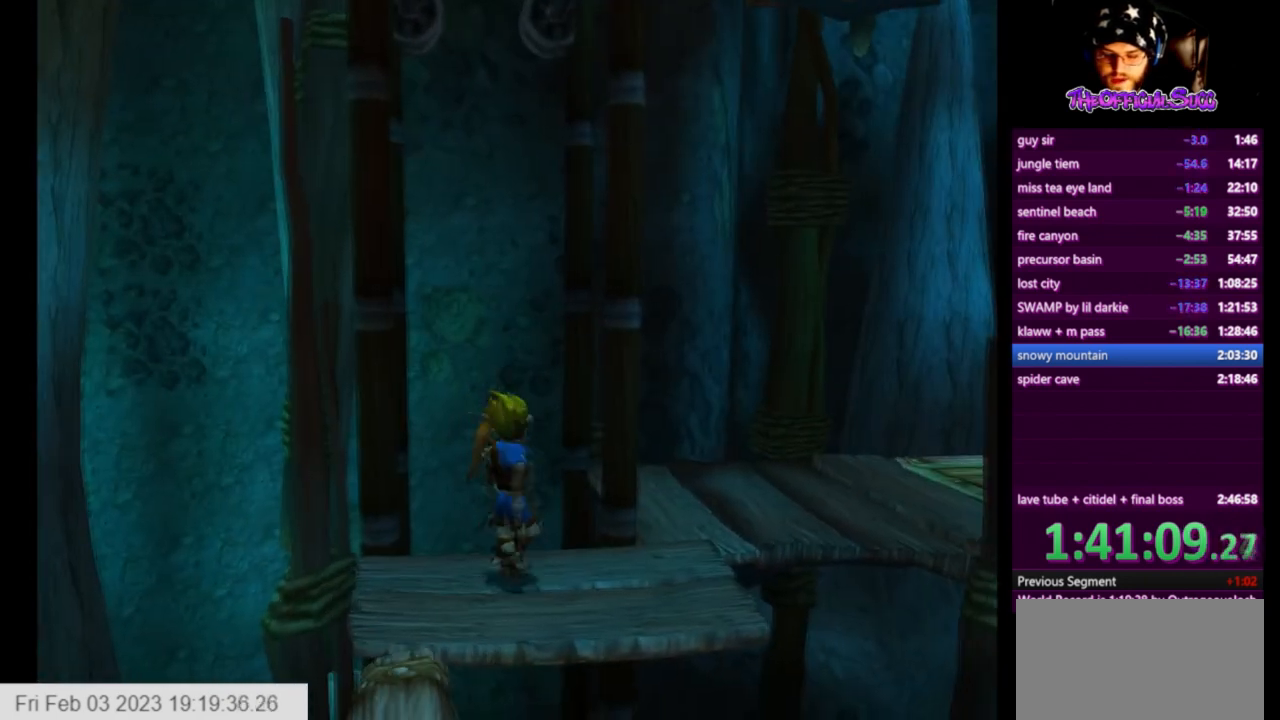
{"buttons": [], "left_stick": "up", "right_stick": "center", "events": [[42, "left_stick", "center"], [375, "right_stick", "center"], [459, "left_stick", "up"]]}
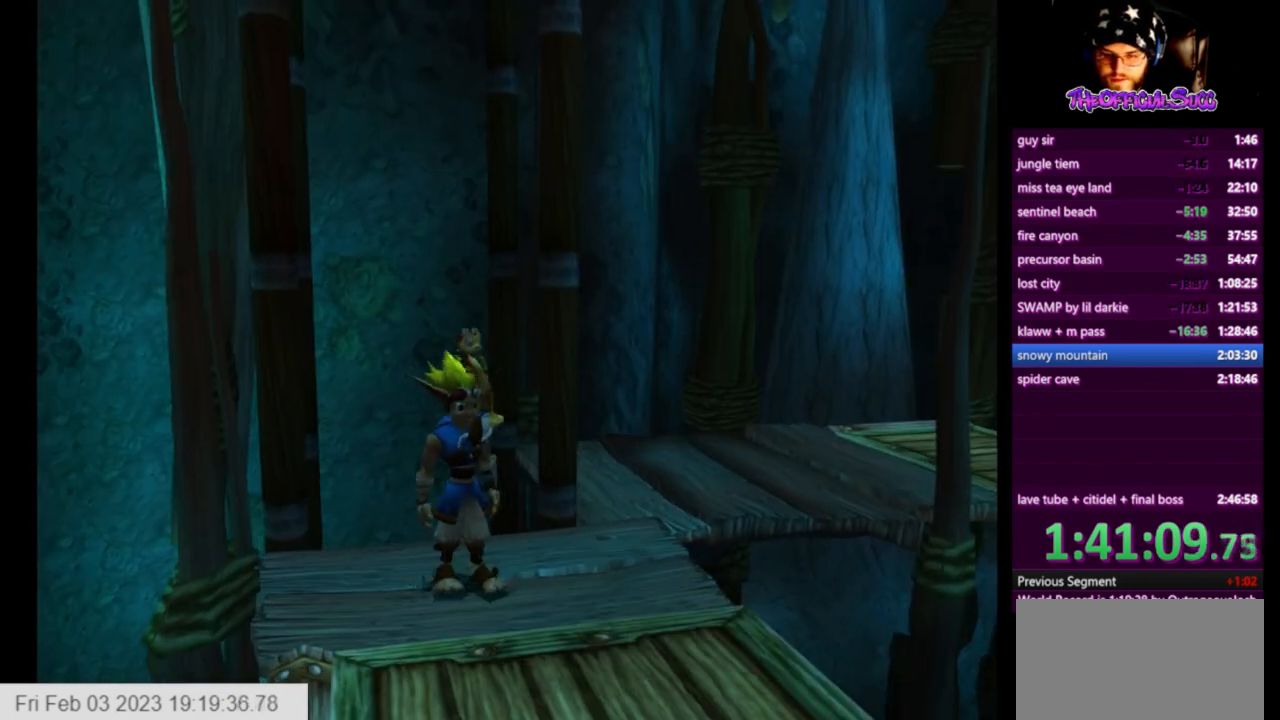
{"buttons": [], "left_stick": "center", "right_stick": "center", "events": [[84, "left_stick", "center"]]}
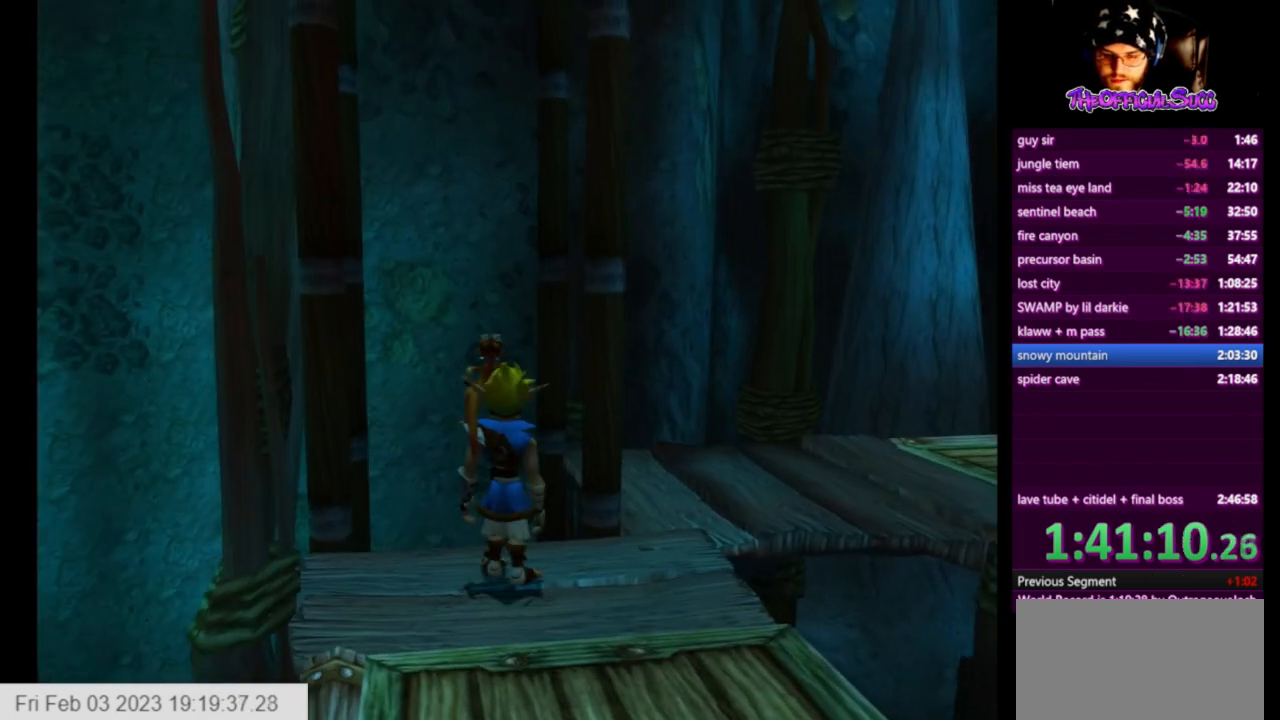
{"buttons": [], "left_stick": "center", "right_stick": "up-left", "events": [[292, "right_stick", "left"], [417, "right_stick", "up-left"]]}
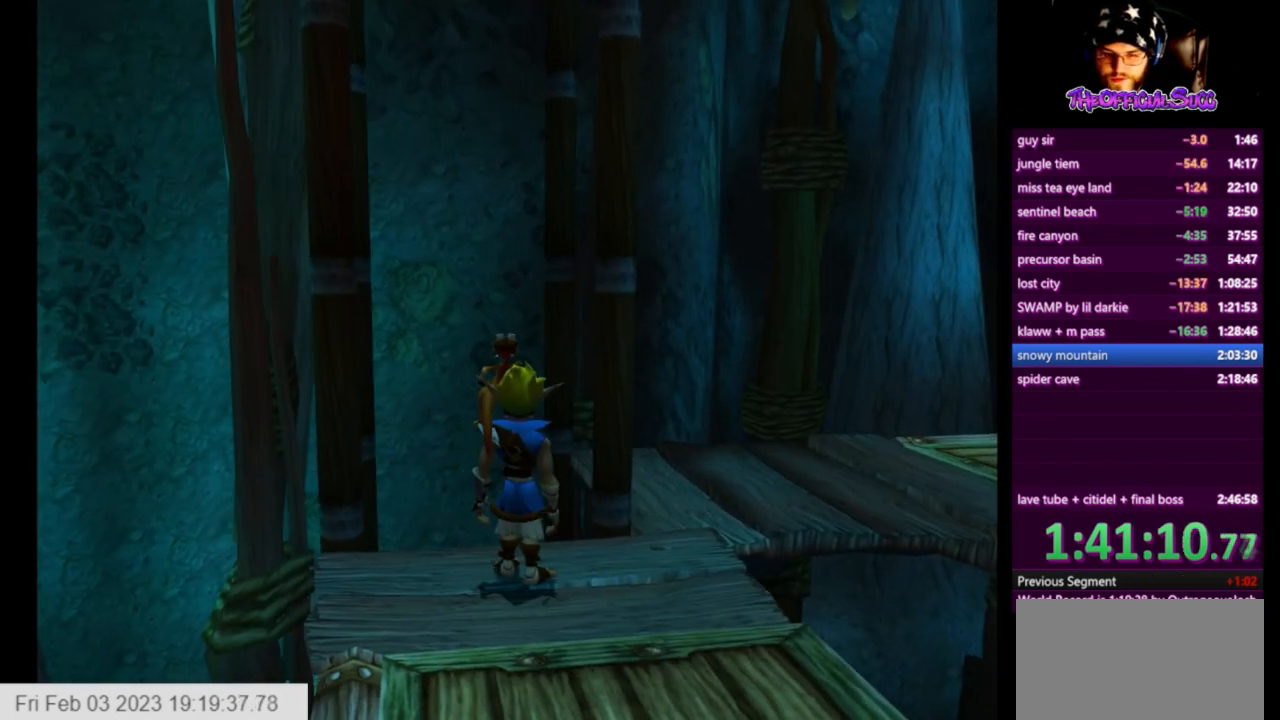
{"buttons": [], "left_stick": "center", "right_stick": "center", "events": [[292, "left_stick", "down"], [292, "right_stick", "center"], [417, "left_stick", "center"]]}
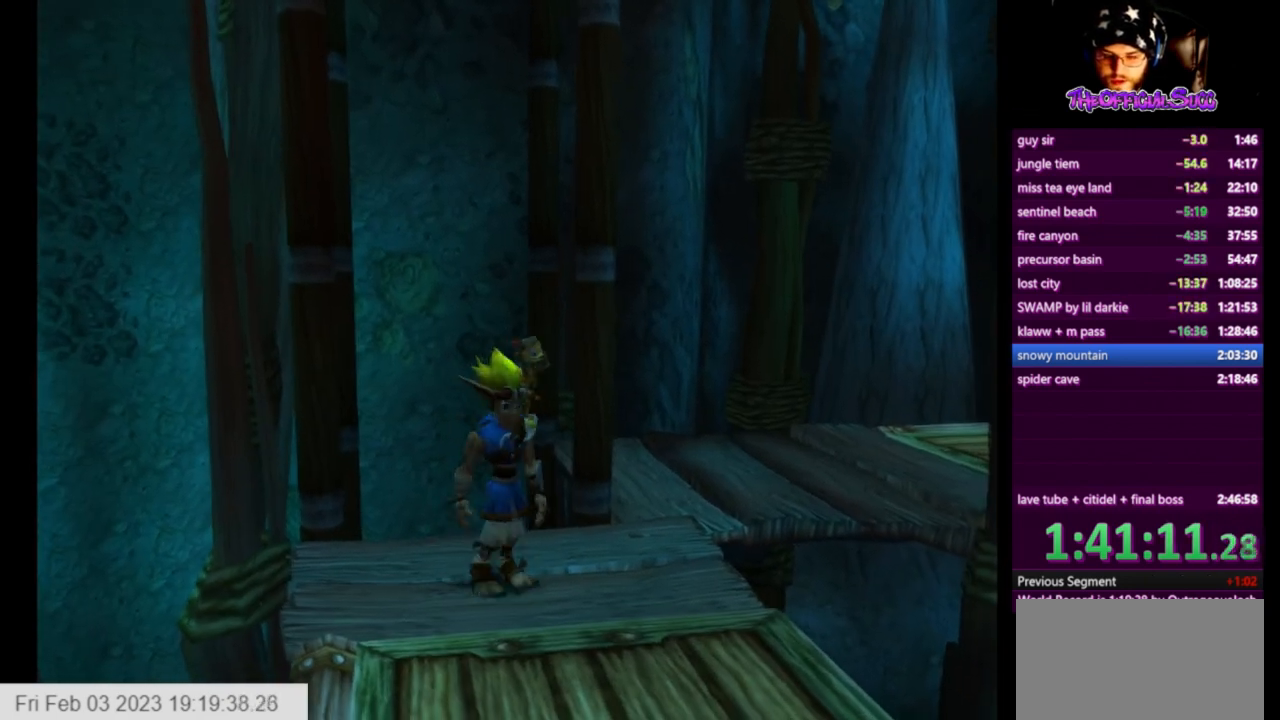
{"buttons": [], "left_stick": "up", "right_stick": "center", "events": [[42, "left_stick", "down-right"], [167, "left_stick", "center"], [459, "left_stick", "up"]]}
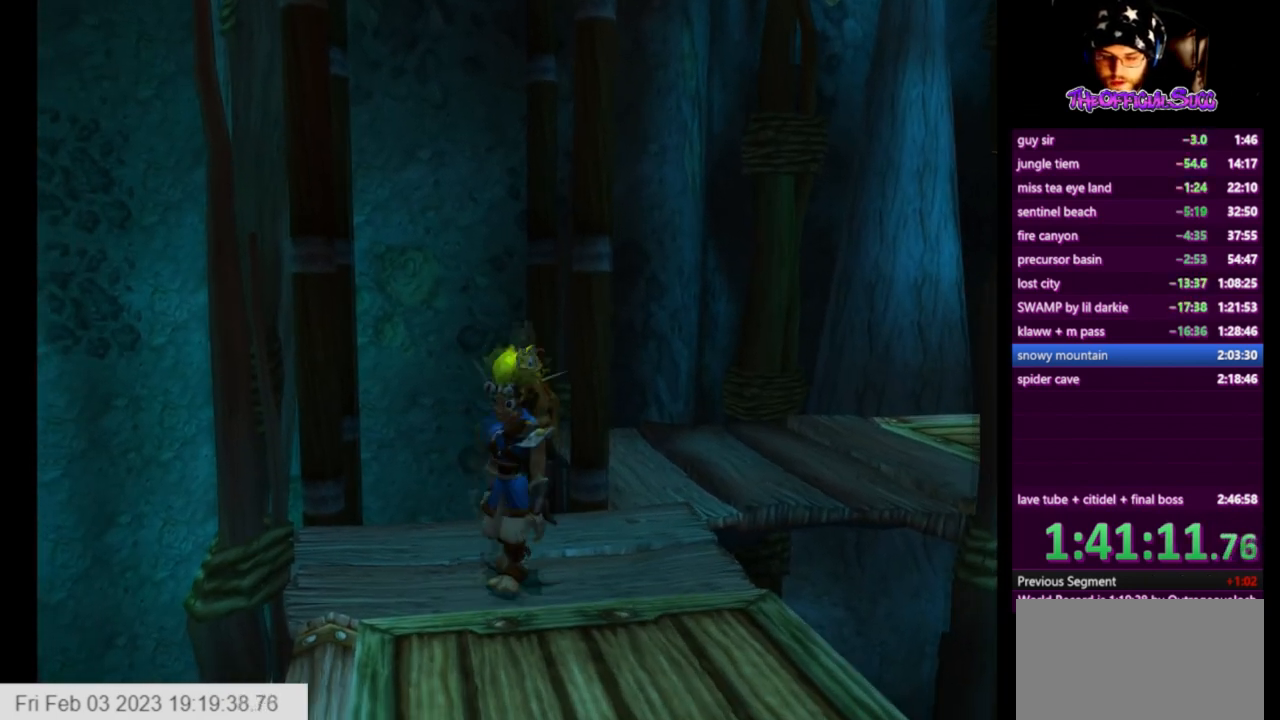
{"buttons": [], "left_stick": "center", "right_stick": "center", "events": [[84, "left_stick", "center"]]}
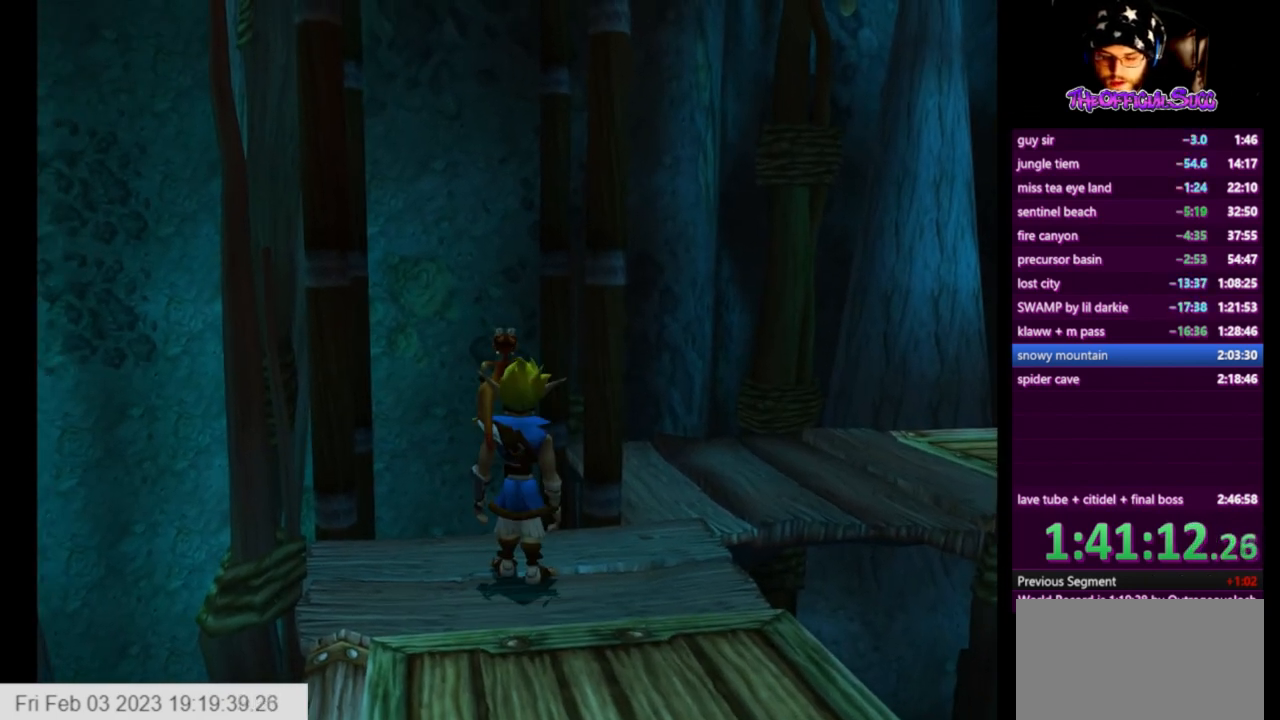
{"buttons": [], "left_stick": "center", "right_stick": "center", "events": [[292, "left_stick", "up"], [375, "left_stick", "center"]]}
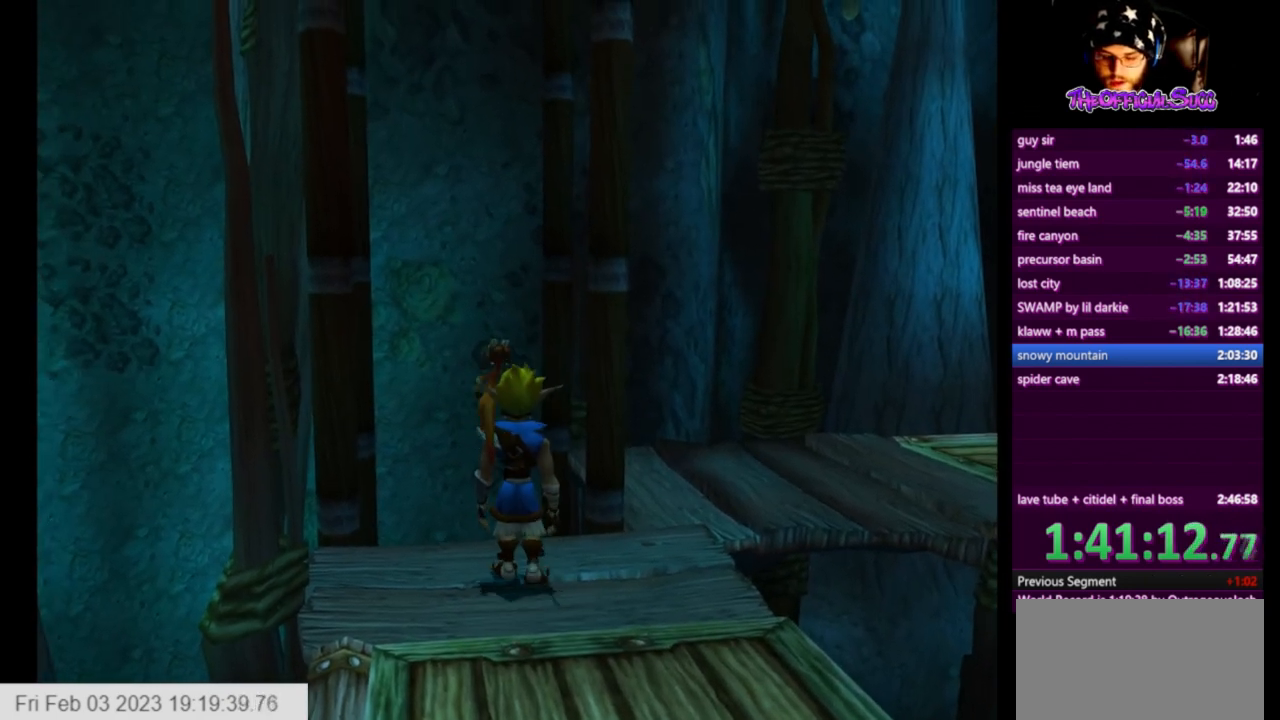
{"buttons": [], "left_stick": "center", "right_stick": "center", "events": []}